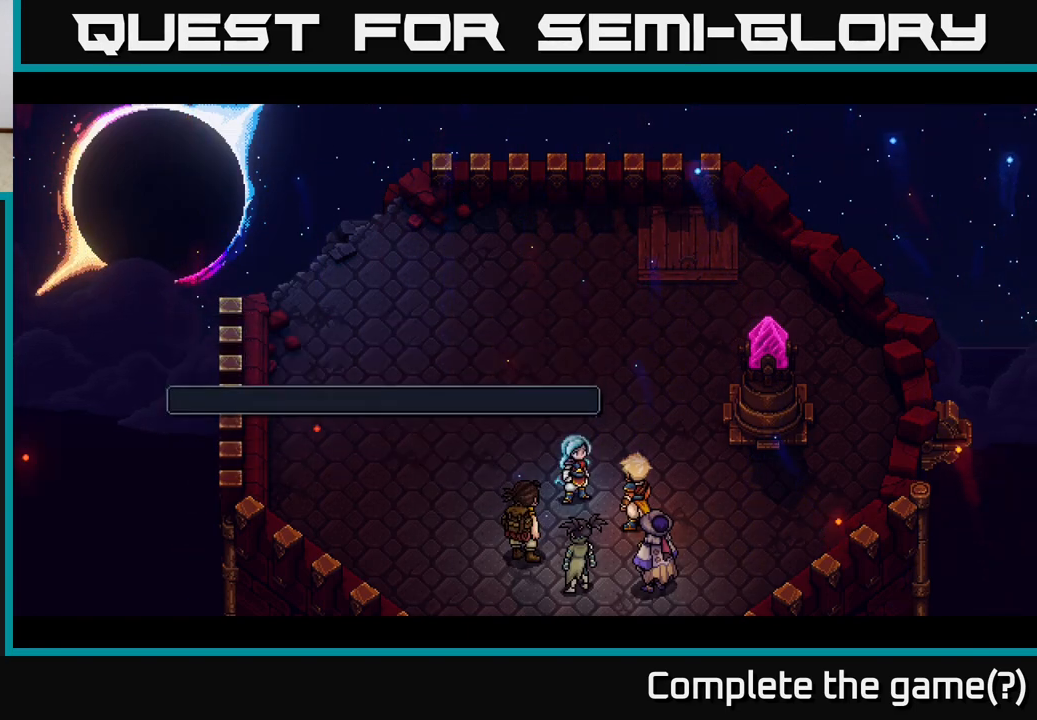
Gameplay with a controller (Xbox layout); each line is a JSON object with the inputs held at the frame after it. "events" lists button and stick changes between this image and that frame as [ms after this image, input, new state], when the widget could be followed in between.
{"buttons": [], "left_stick": "center", "right_stick": "center", "events": []}
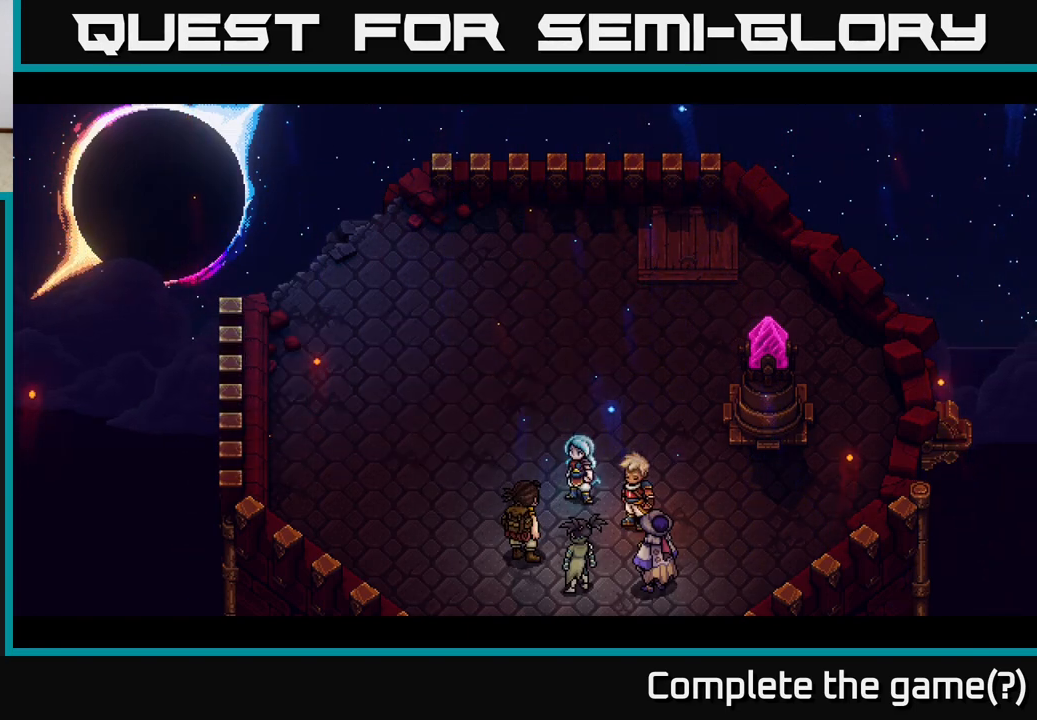
{"buttons": [], "left_stick": "center", "right_stick": "center", "events": []}
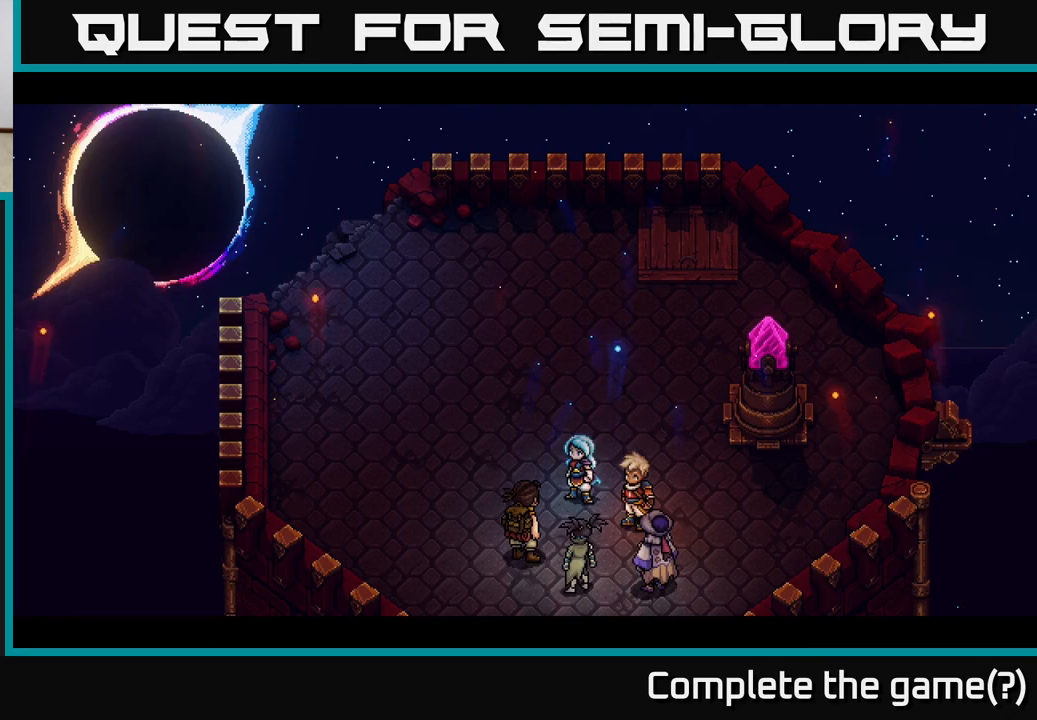
{"buttons": [], "left_stick": "center", "right_stick": "center", "events": []}
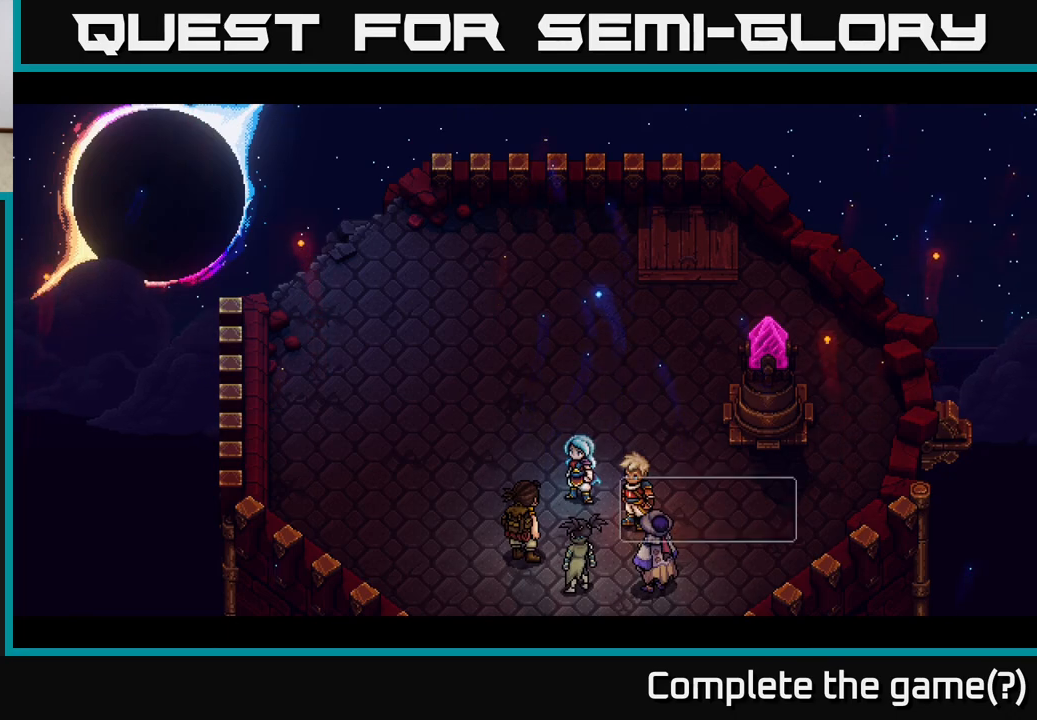
{"buttons": [], "left_stick": "center", "right_stick": "center", "events": []}
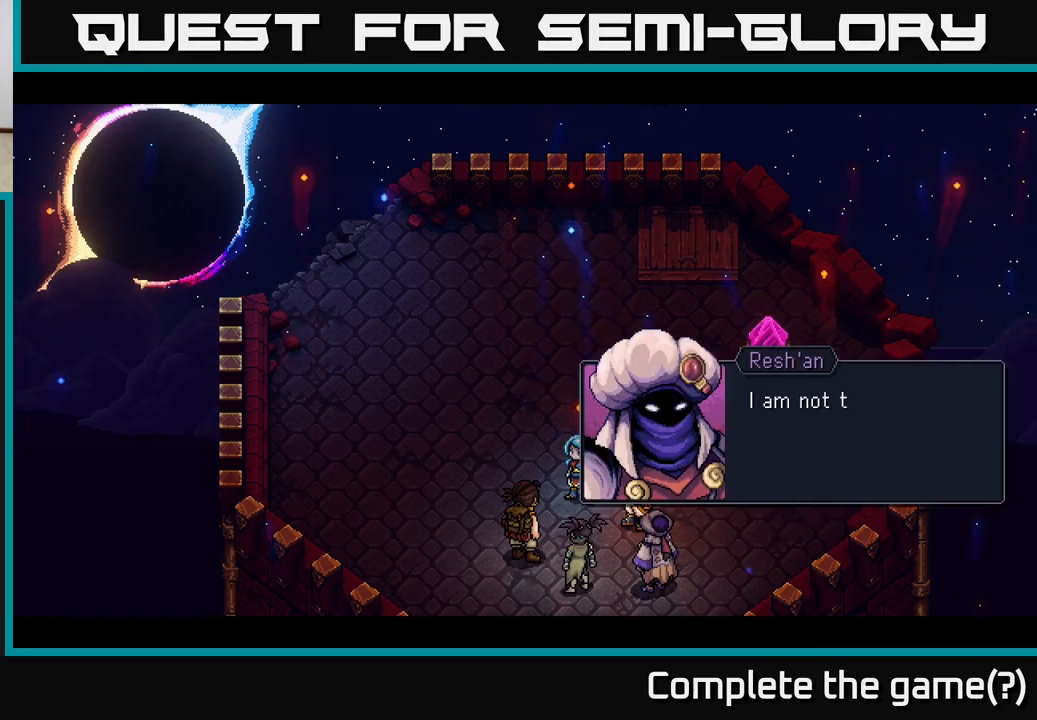
{"buttons": [], "left_stick": "center", "right_stick": "center", "events": [[150, "A", "down"], [367, "A", "up"]]}
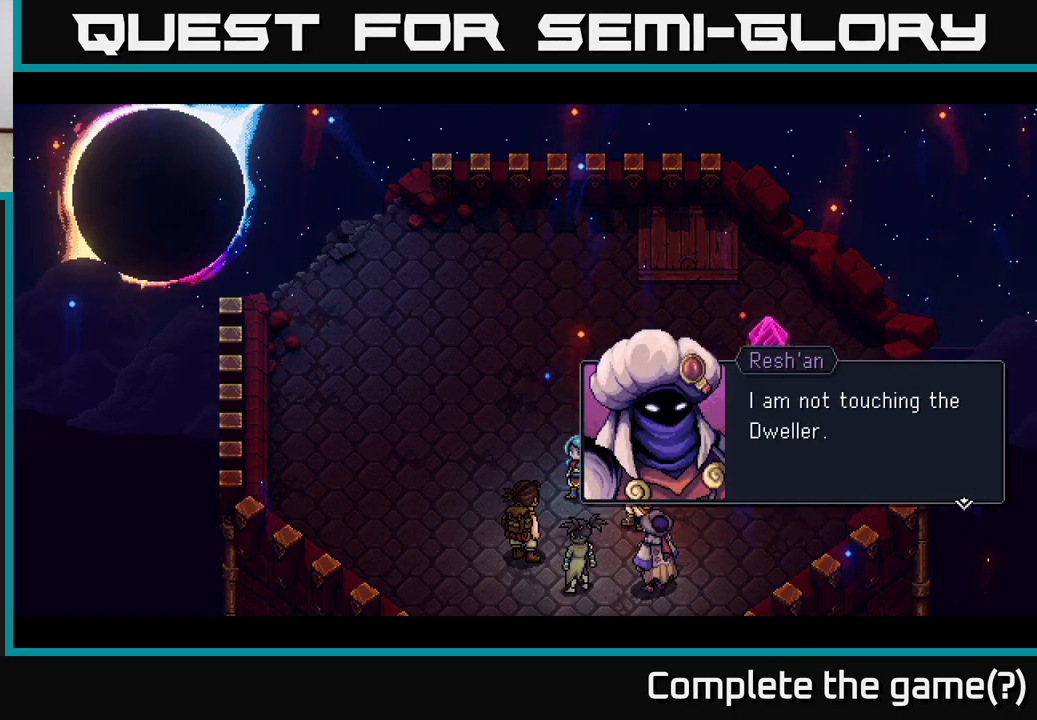
{"buttons": ["A"], "left_stick": "center", "right_stick": "center", "events": [[417, "A", "down"]]}
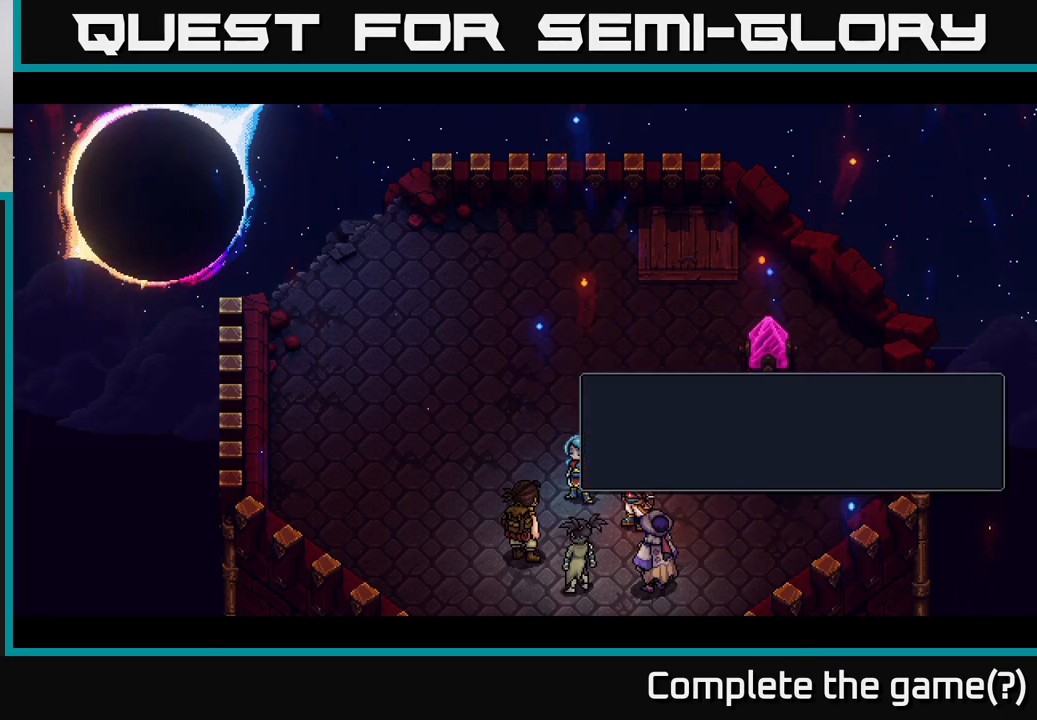
{"buttons": [], "left_stick": "center", "right_stick": "center", "events": [[117, "A", "up"]]}
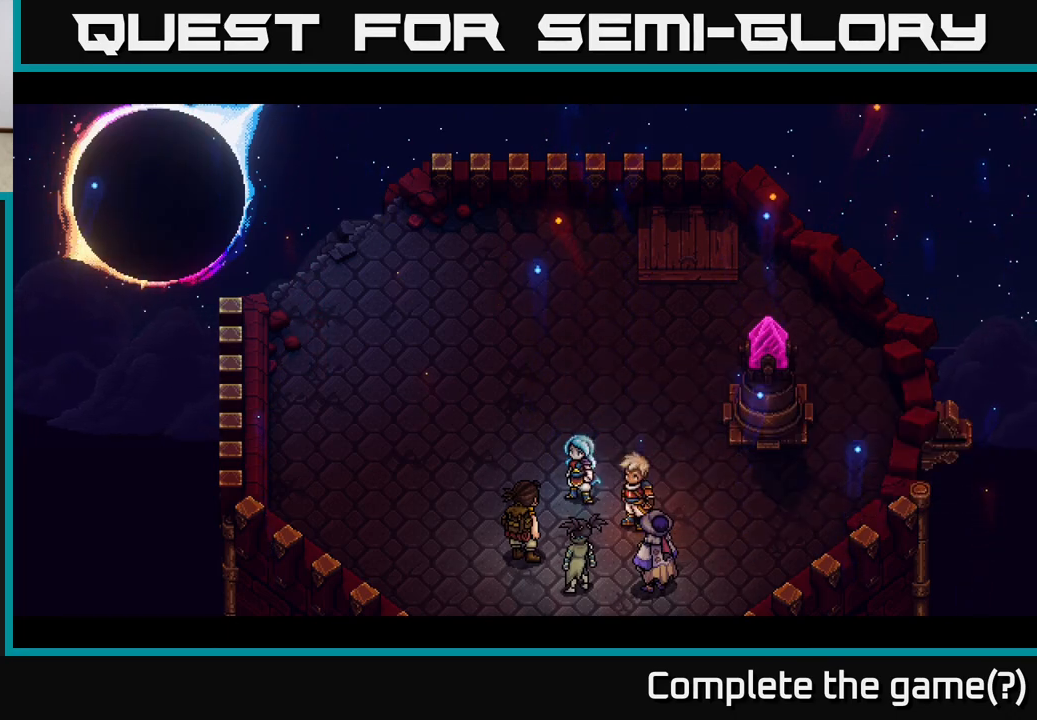
{"buttons": [], "left_stick": "center", "right_stick": "center", "events": []}
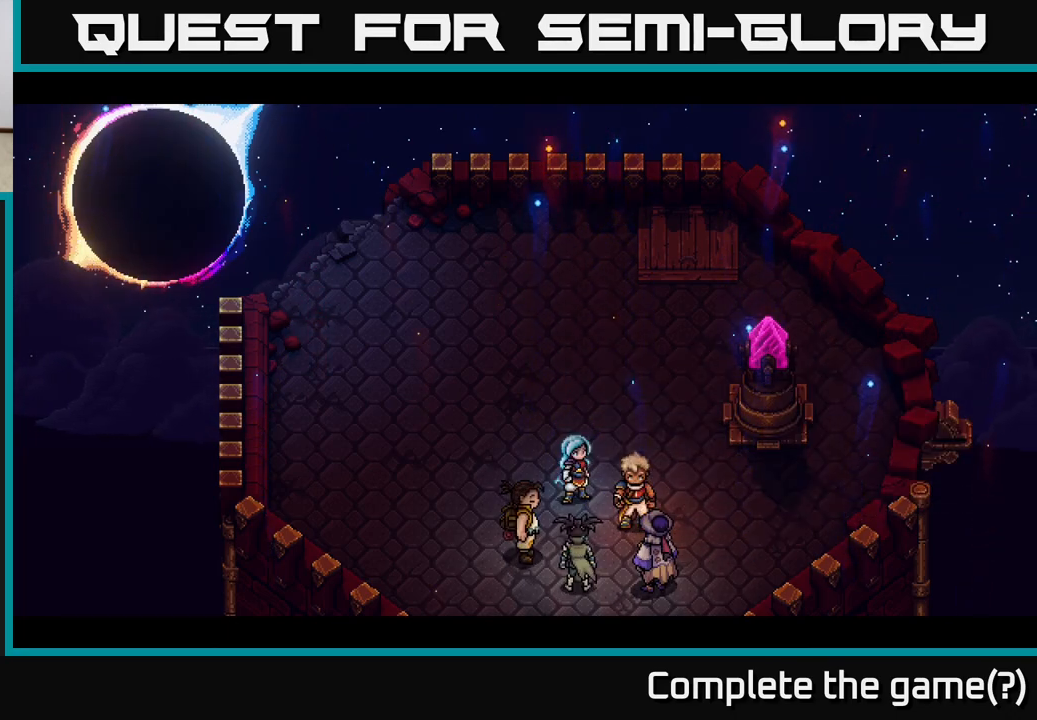
{"buttons": [], "left_stick": "center", "right_stick": "center", "events": []}
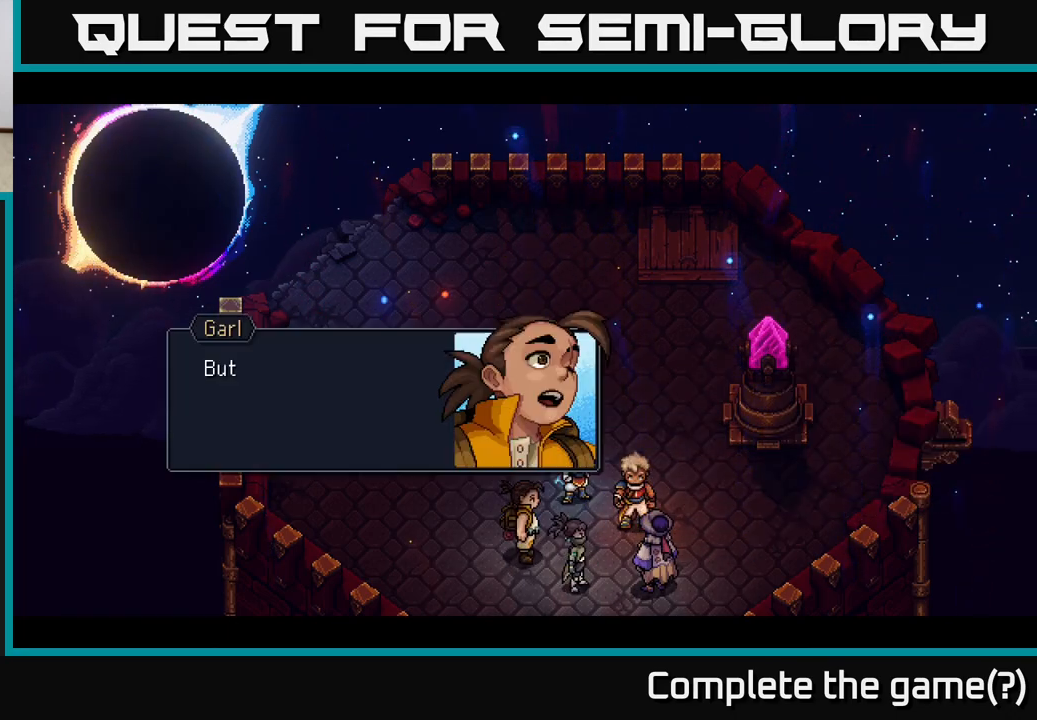
{"buttons": [], "left_stick": "center", "right_stick": "center", "events": []}
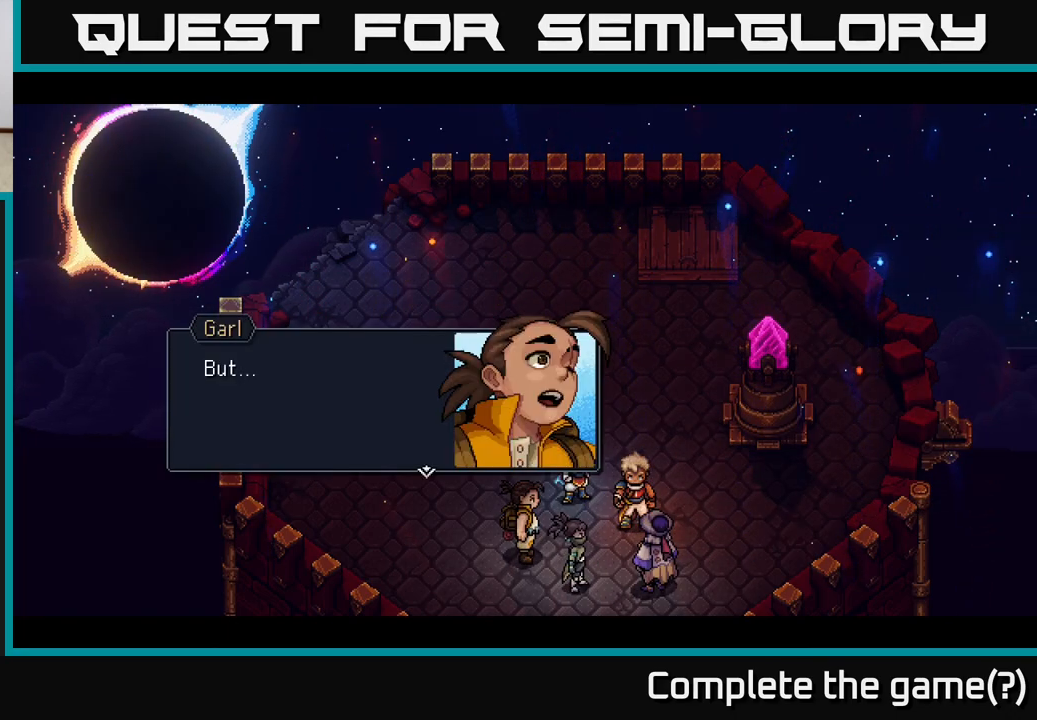
{"buttons": [], "left_stick": "center", "right_stick": "center", "events": []}
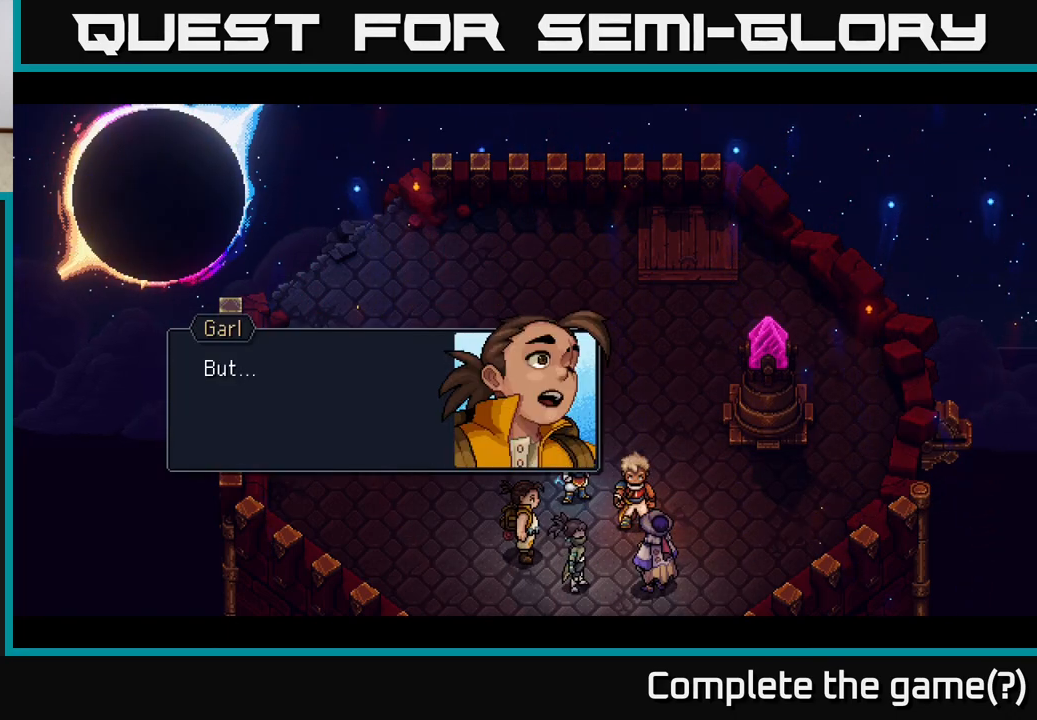
{"buttons": [], "left_stick": "center", "right_stick": "center", "events": []}
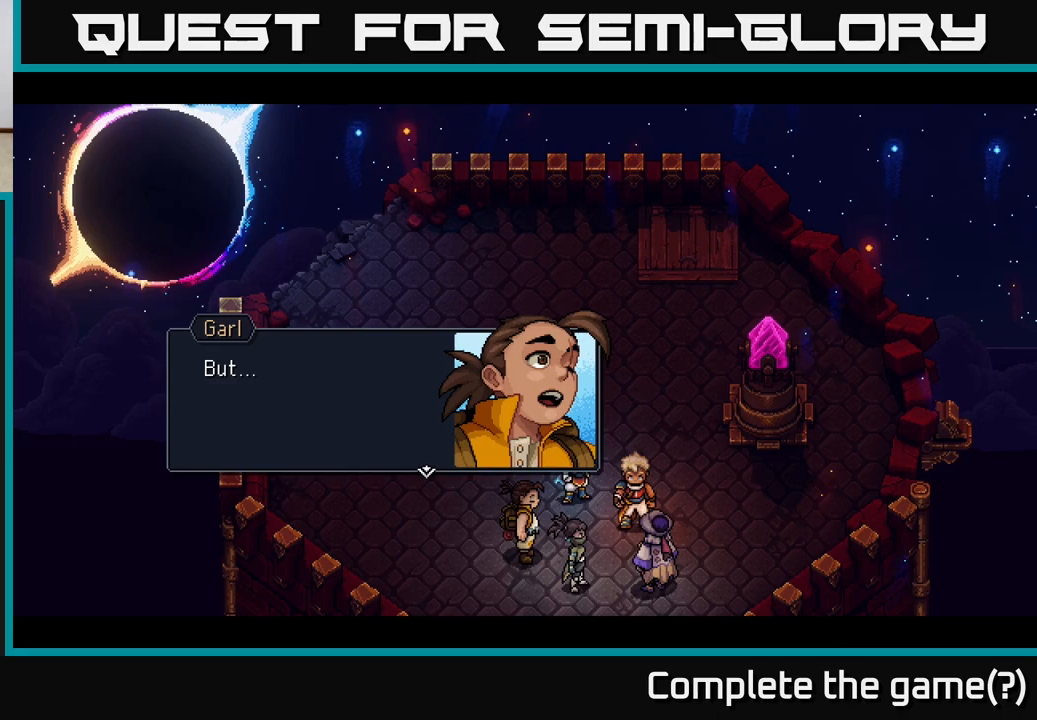
{"buttons": [], "left_stick": "center", "right_stick": "center", "events": [[83, "A", "down"], [267, "A", "up"]]}
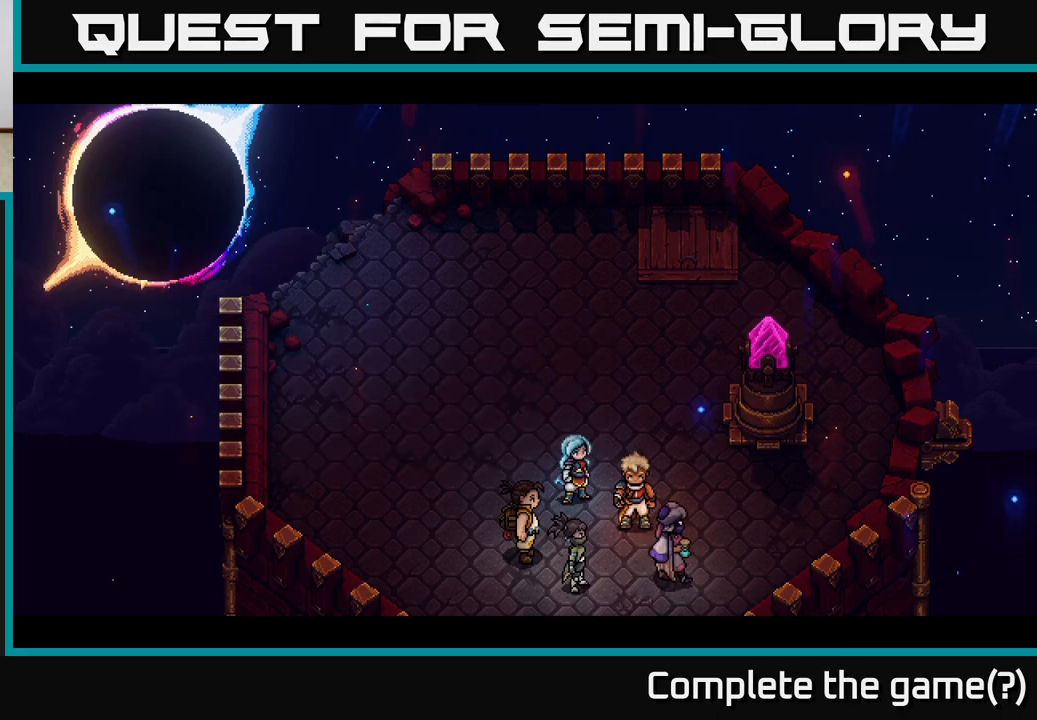
{"buttons": [], "left_stick": "center", "right_stick": "center", "events": []}
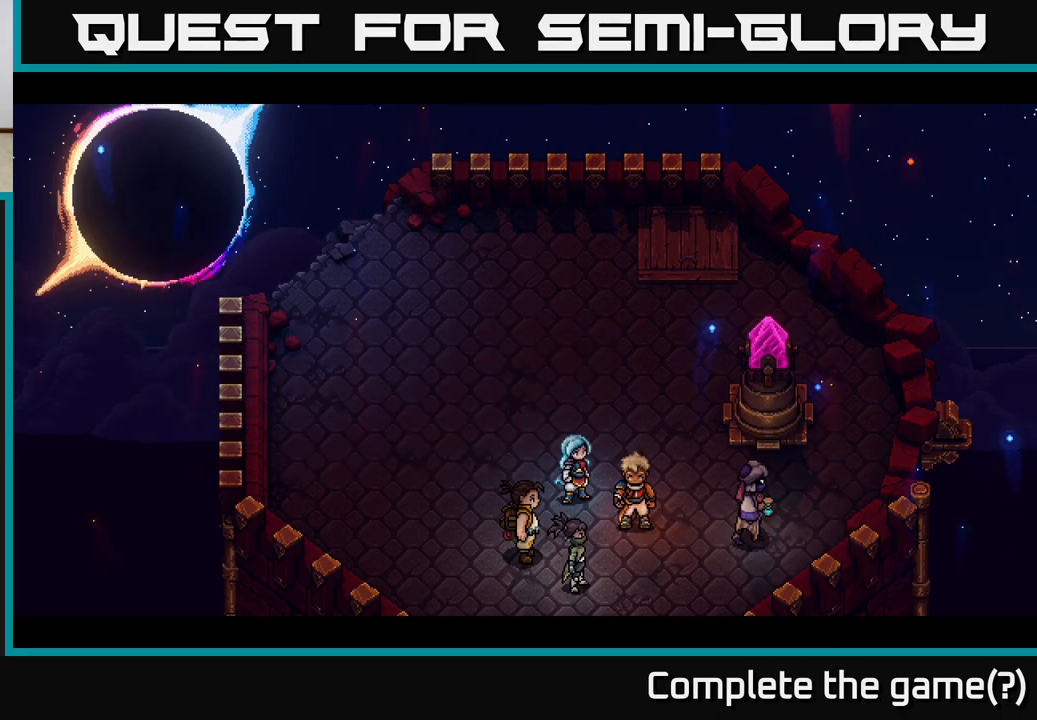
{"buttons": [], "left_stick": "center", "right_stick": "center", "events": []}
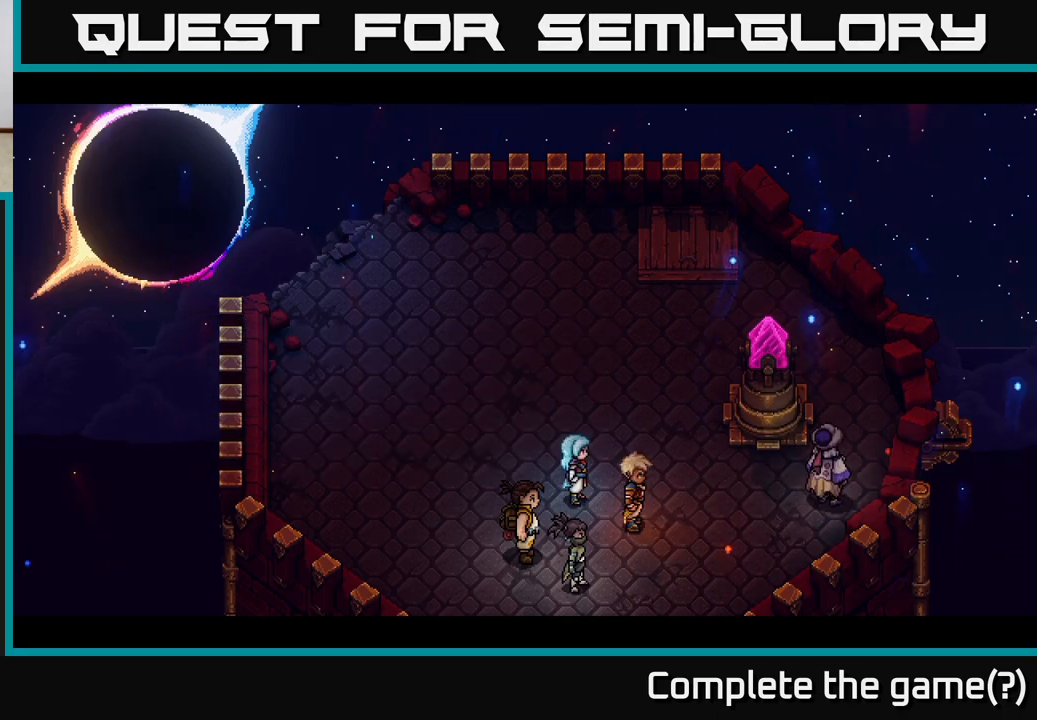
{"buttons": [], "left_stick": "center", "right_stick": "center", "events": []}
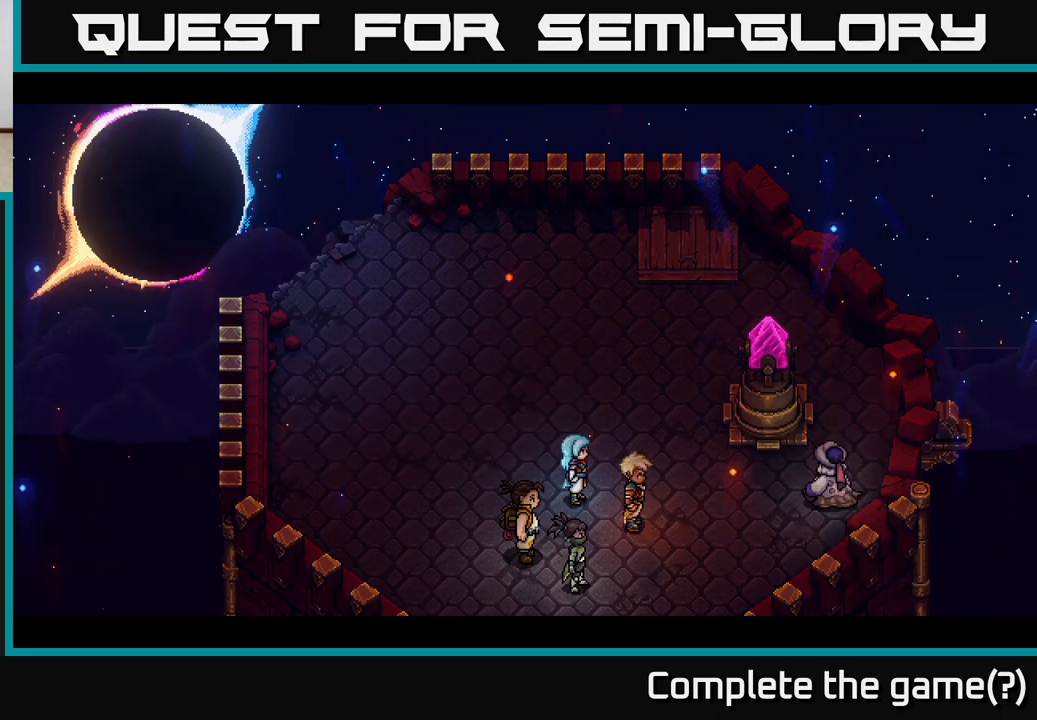
{"buttons": [], "left_stick": "center", "right_stick": "center", "events": []}
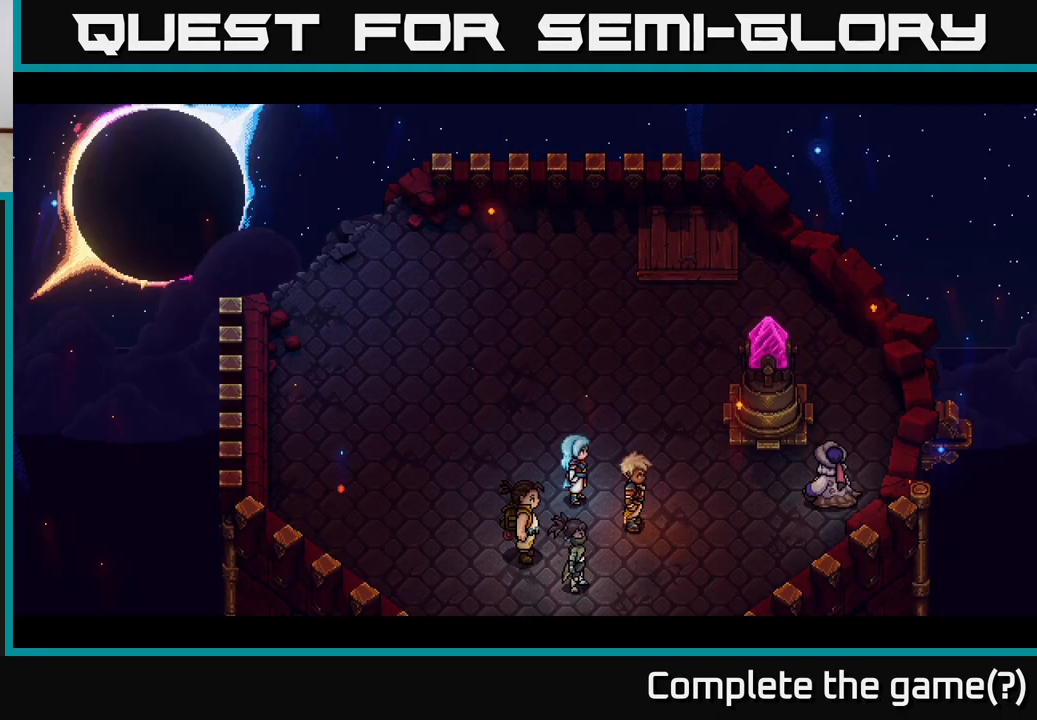
{"buttons": [], "left_stick": "center", "right_stick": "center", "events": []}
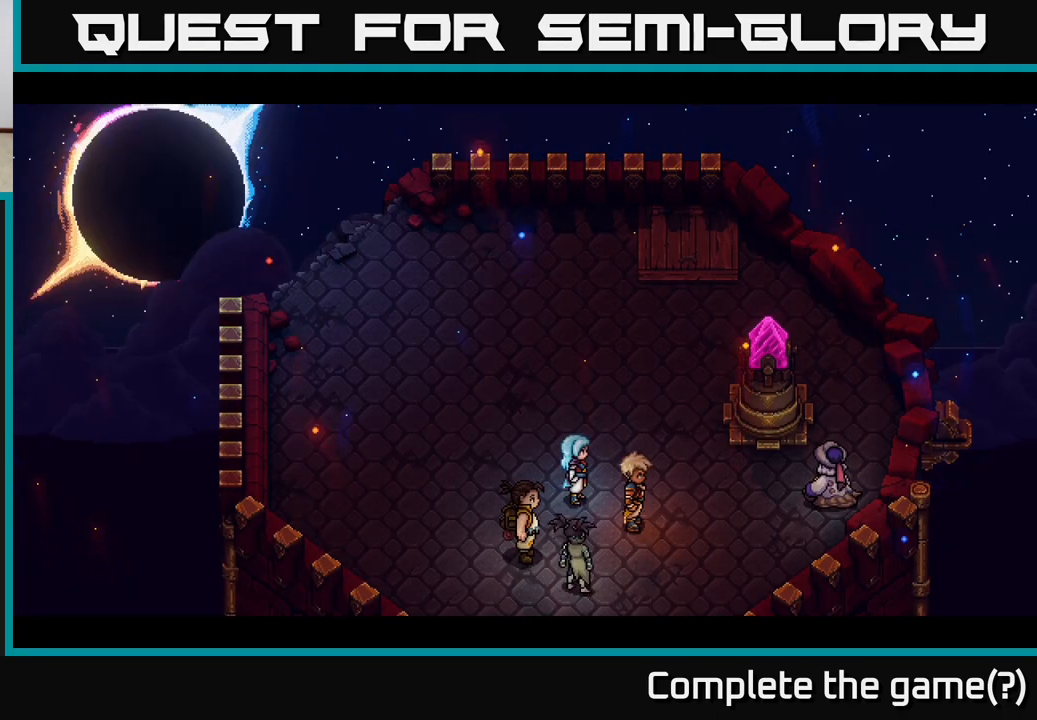
{"buttons": [], "left_stick": "center", "right_stick": "center", "events": [[150, "left_stick", "up"], [483, "left_stick", "center"]]}
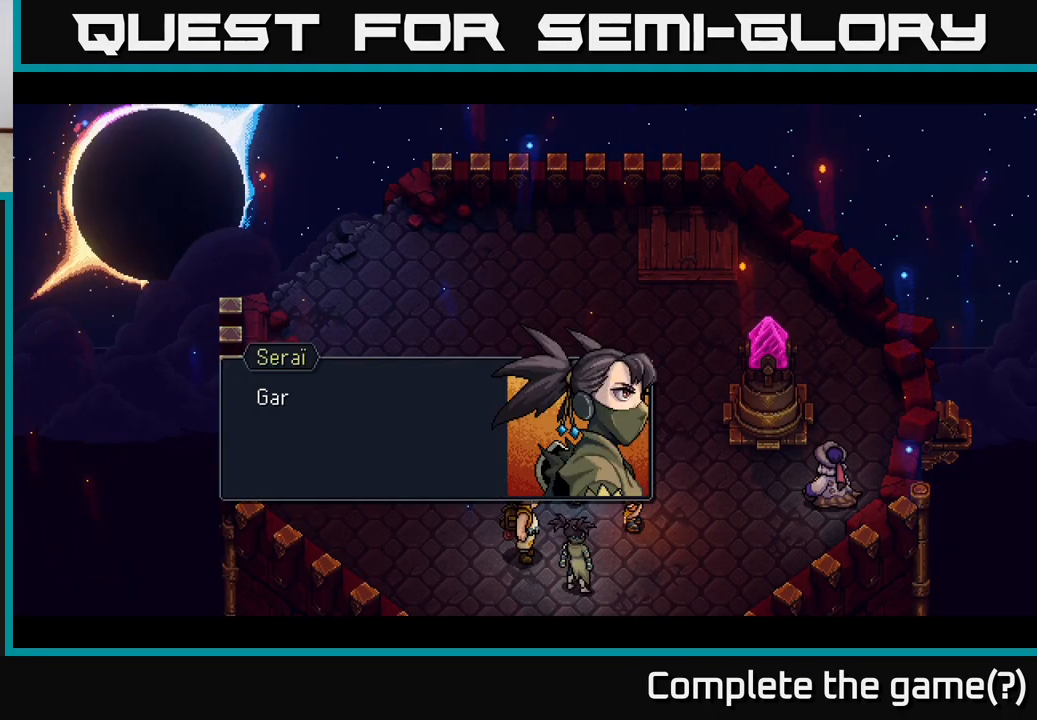
{"buttons": ["A"], "left_stick": "center", "right_stick": "center", "events": [[433, "A", "down"]]}
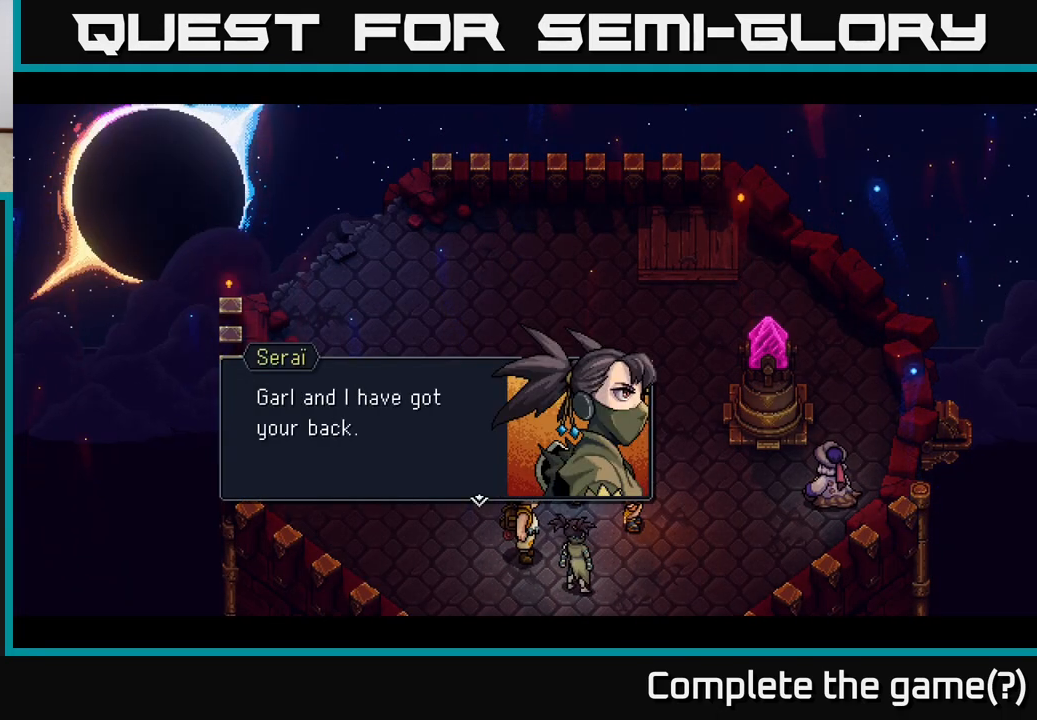
{"buttons": [], "left_stick": "center", "right_stick": "center", "events": [[217, "A", "up"]]}
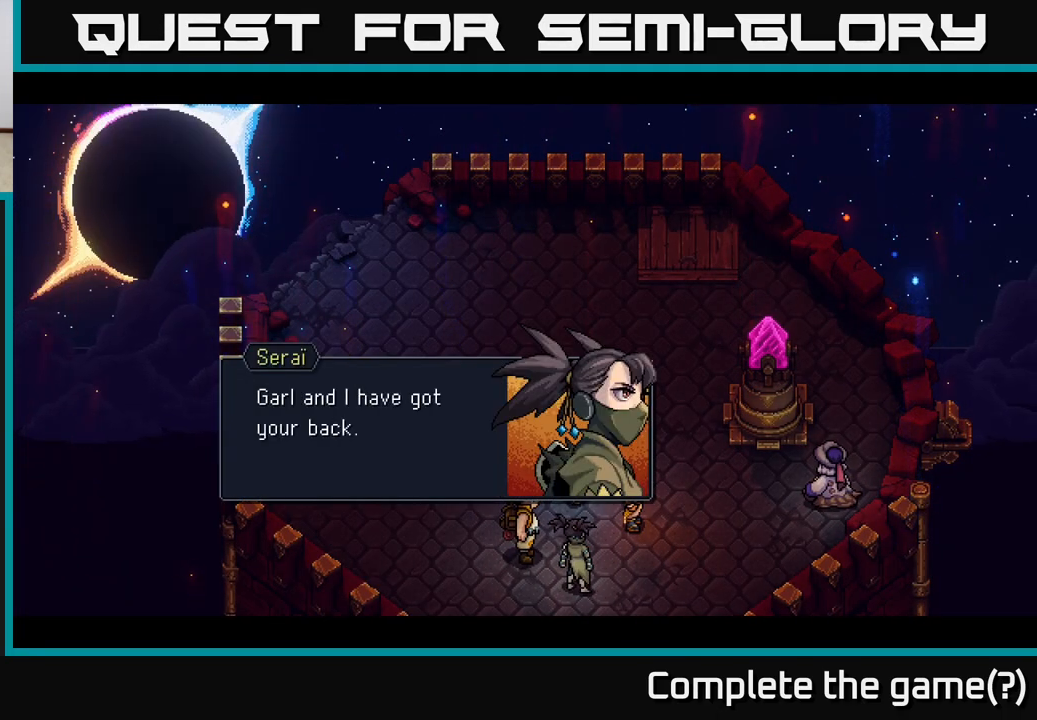
{"buttons": [], "left_stick": "center", "right_stick": "center", "events": [[133, "A", "down"], [333, "A", "up"]]}
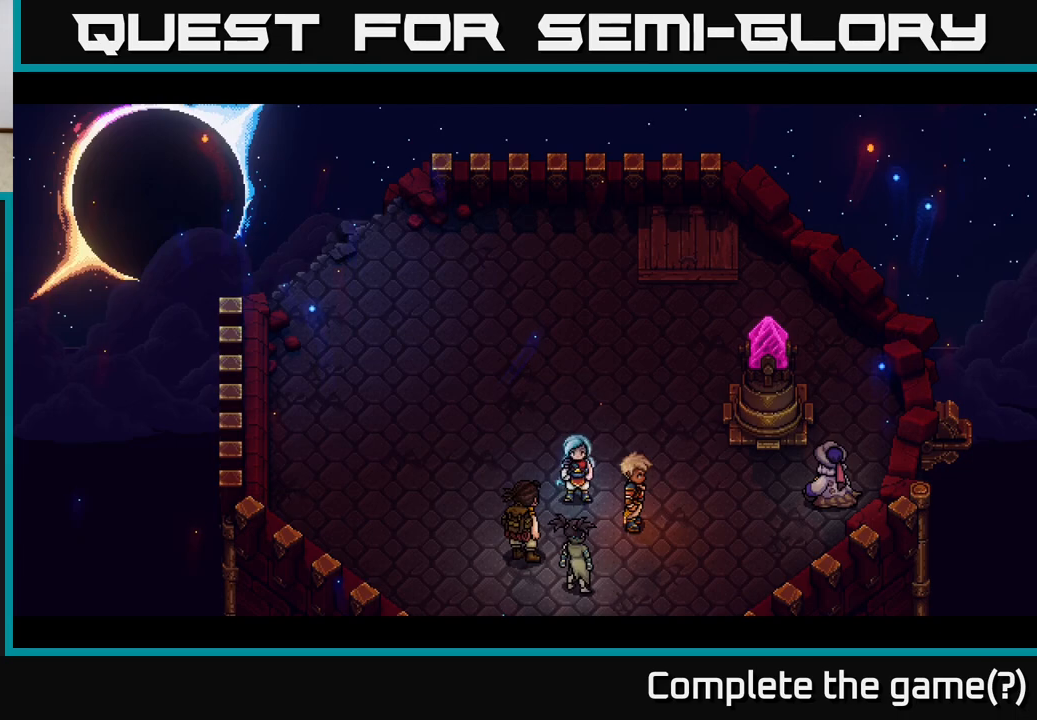
{"buttons": [], "left_stick": "center", "right_stick": "center", "events": []}
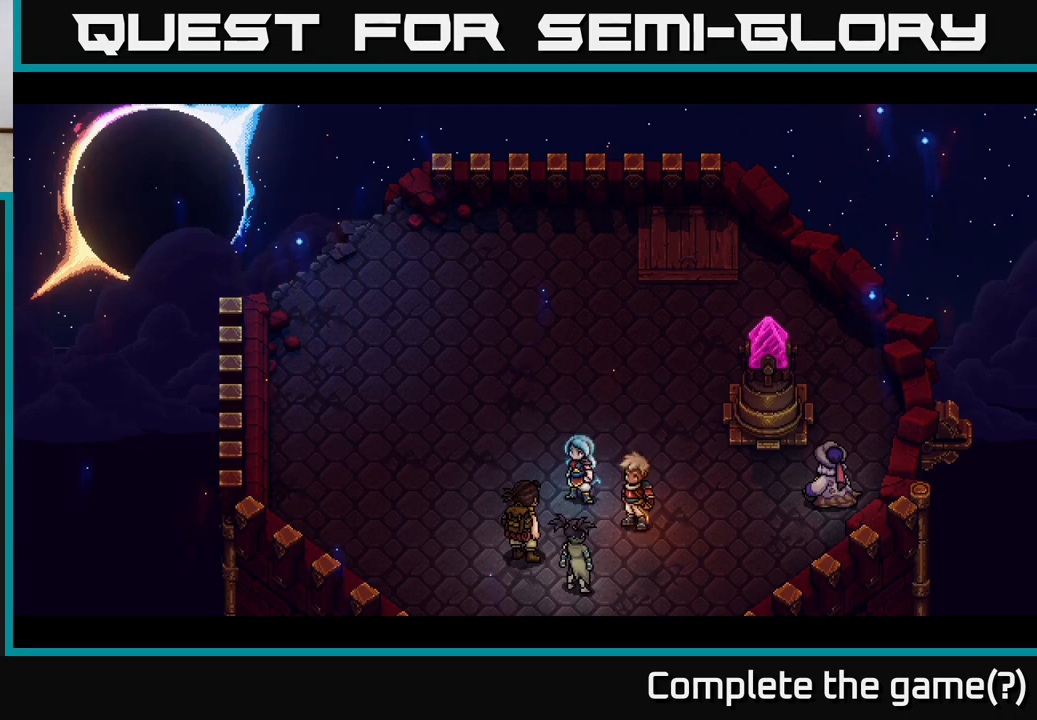
{"buttons": [], "left_stick": "center", "right_stick": "center", "events": []}
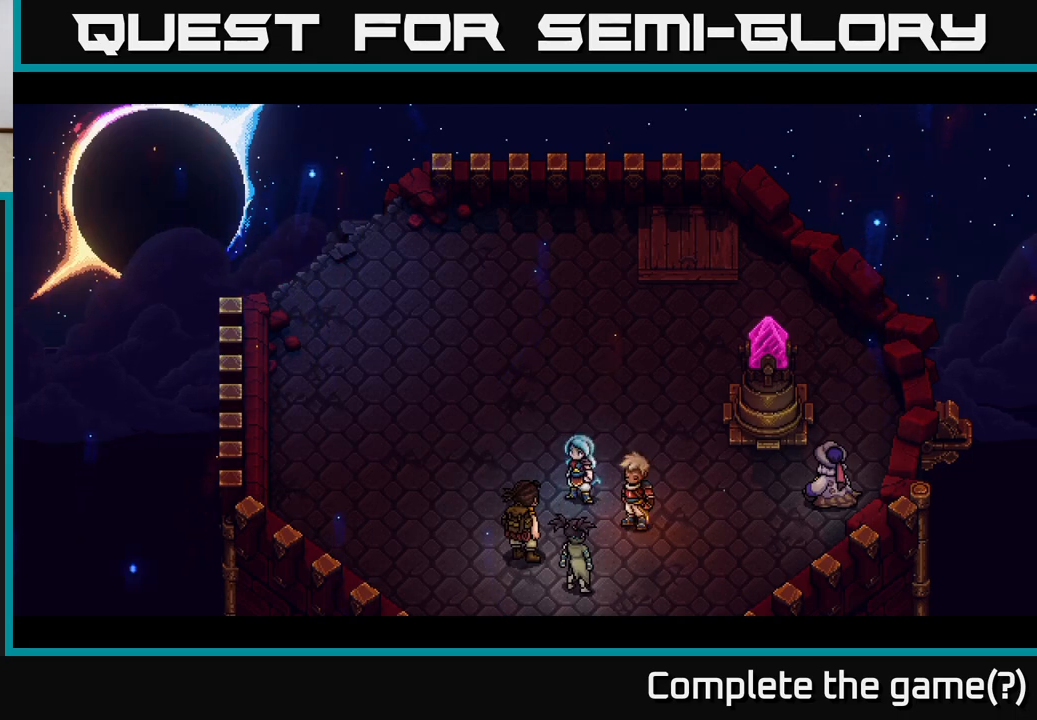
{"buttons": [], "left_stick": "center", "right_stick": "center", "events": []}
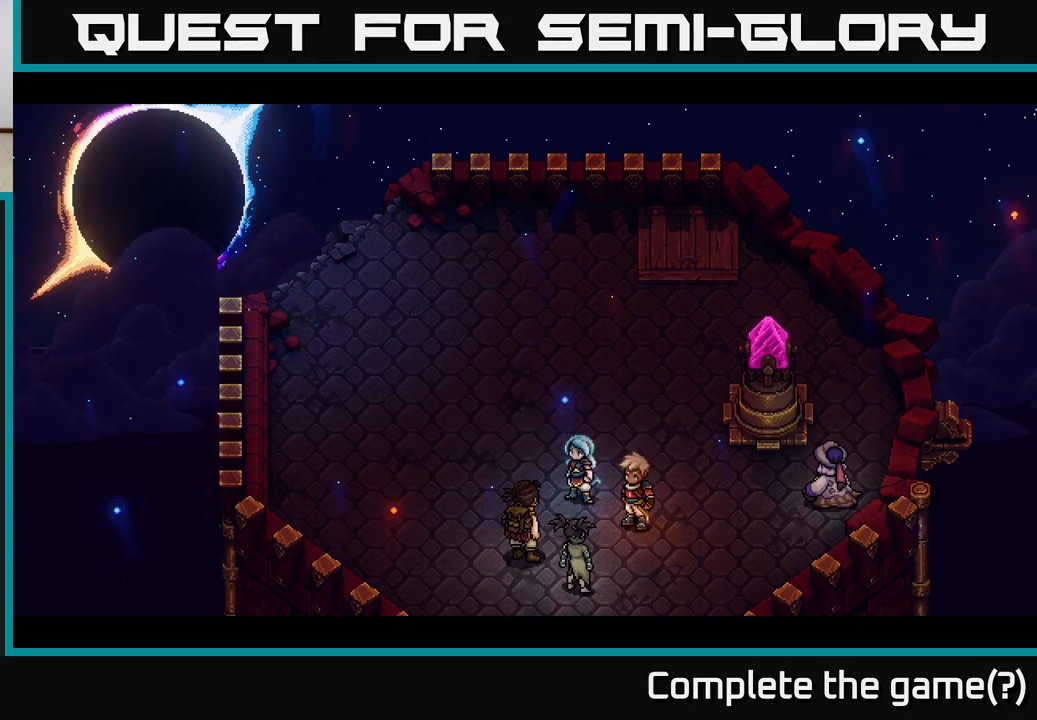
{"buttons": [], "left_stick": "center", "right_stick": "center", "events": []}